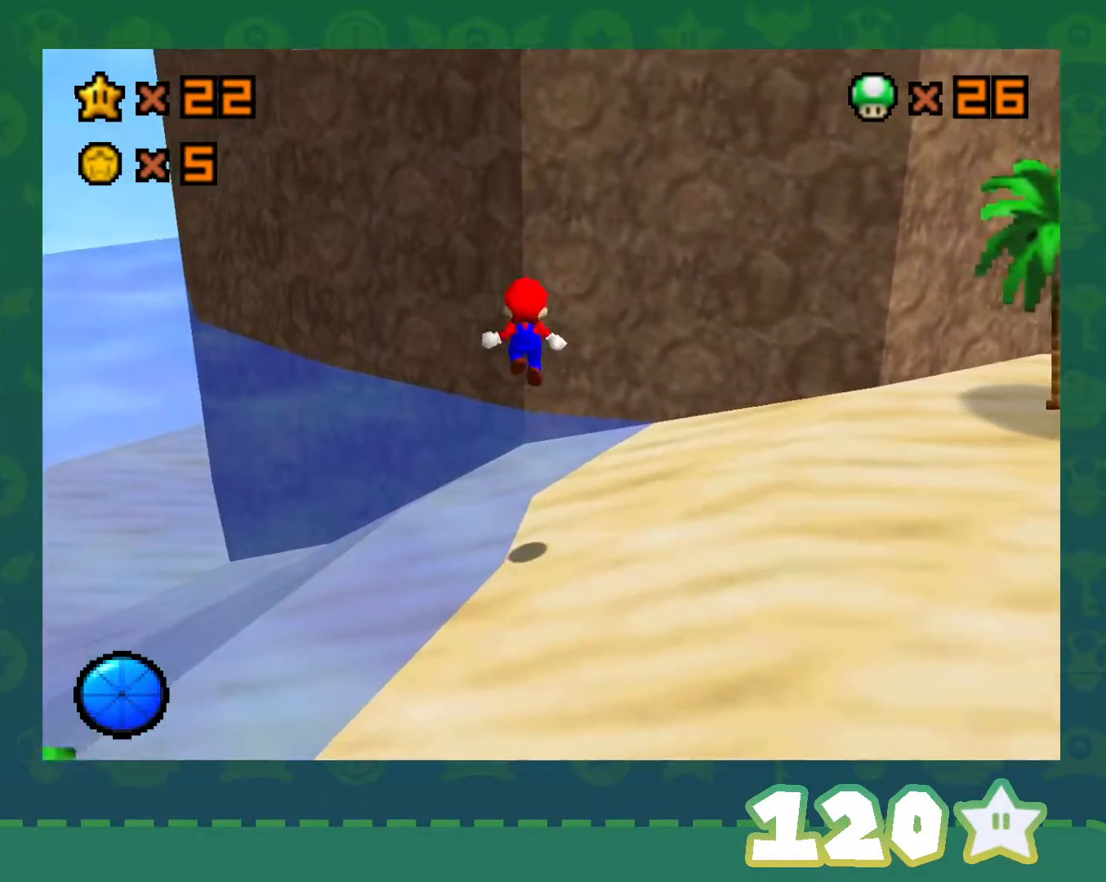
Gameplay with a controller (Nintendo layout); each line is a JSON object with the inputs held at the frame after it. "events" lists button and stick changes between this image and that frame as [ms after this image, input, new state], when the widget could be followed in between. Not read: L1 L3 R3.
{"buttons": ["A"], "left_stick": "left", "events": [[183, "left_stick", "up-left"], [333, "A", "down"], [500, "left_stick", "left"]]}
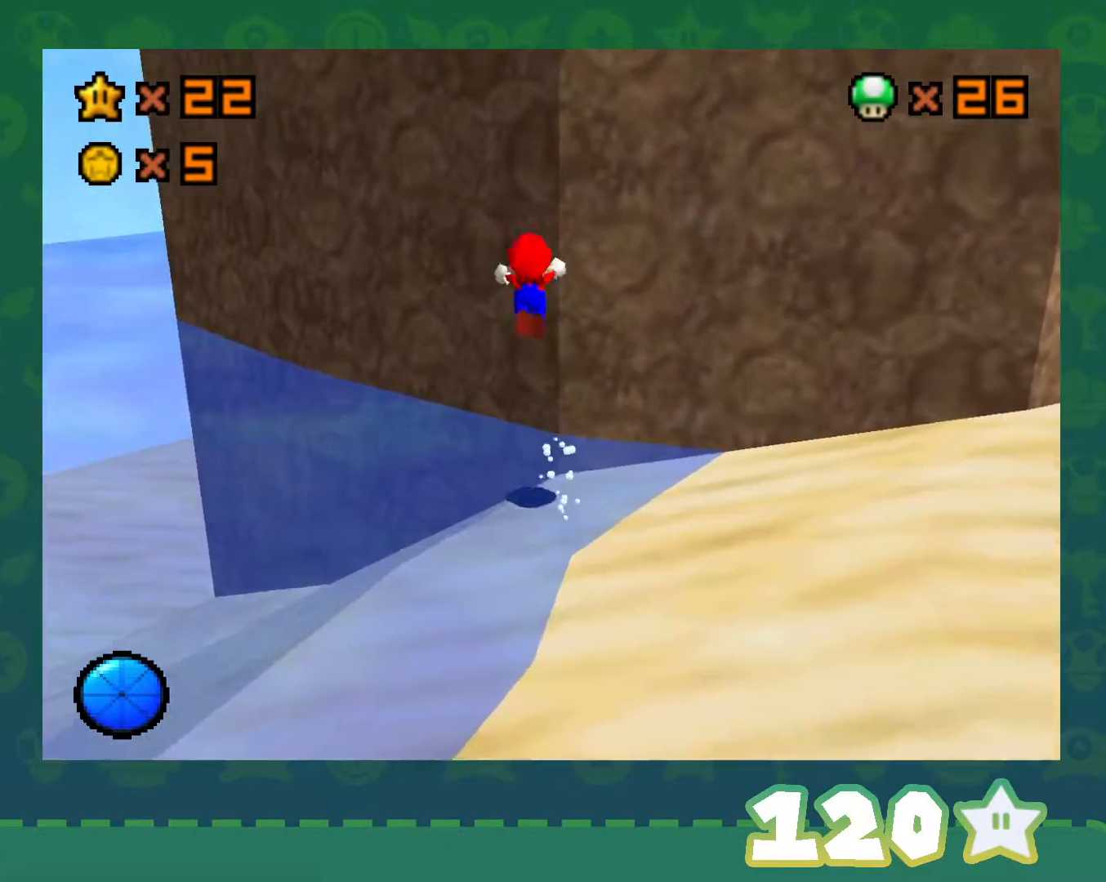
{"buttons": ["A"], "left_stick": "up", "events": [[333, "A", "up"], [367, "left_stick", "up"], [500, "A", "down"]]}
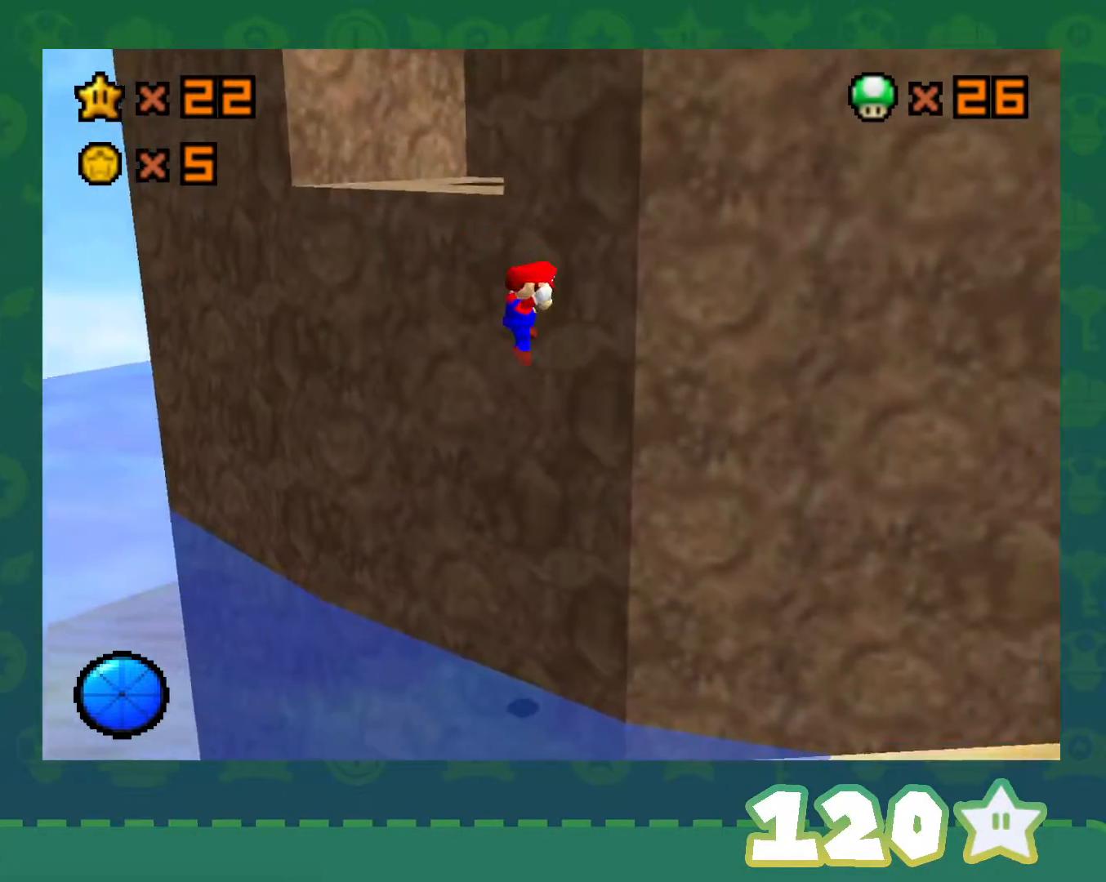
{"buttons": ["A"], "left_stick": "up-right", "events": [[117, "left_stick", "up-right"]]}
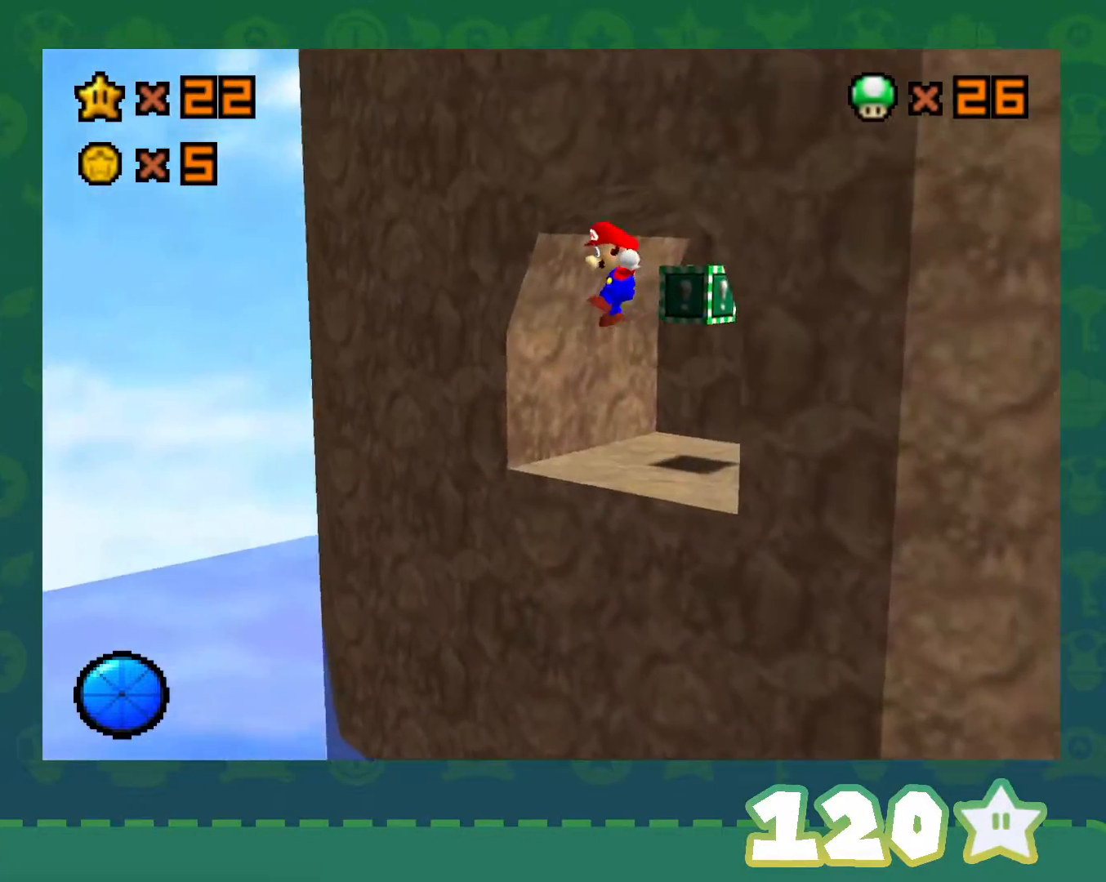
{"buttons": [], "left_stick": "up-right", "events": [[467, "A", "up"]]}
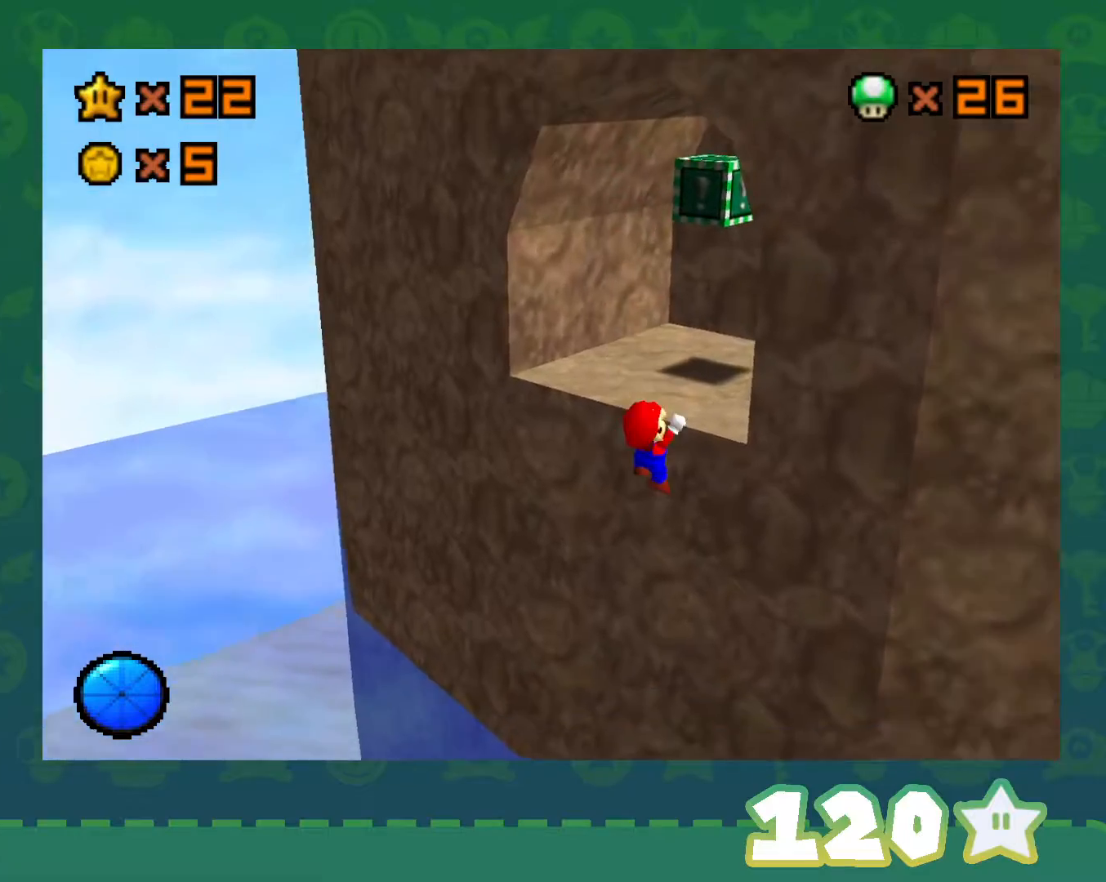
{"buttons": [], "left_stick": "up", "events": [[83, "A", "down"], [283, "A", "up"], [333, "left_stick", "up"]]}
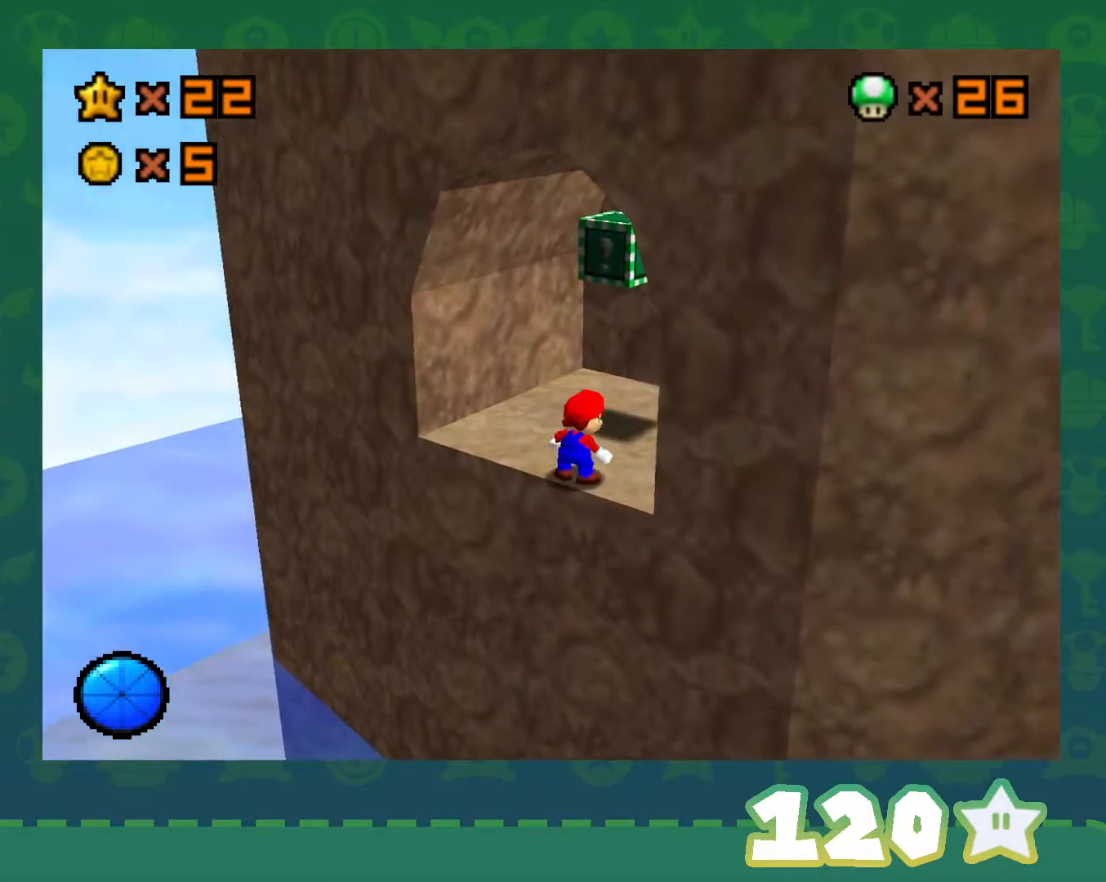
{"buttons": [], "left_stick": "up-left", "events": [[17, "C_LEFT", "down"], [183, "C_LEFT", "up"], [250, "C_LEFT", "down"], [283, "left_stick", "up-left"], [333, "C_LEFT", "up"]]}
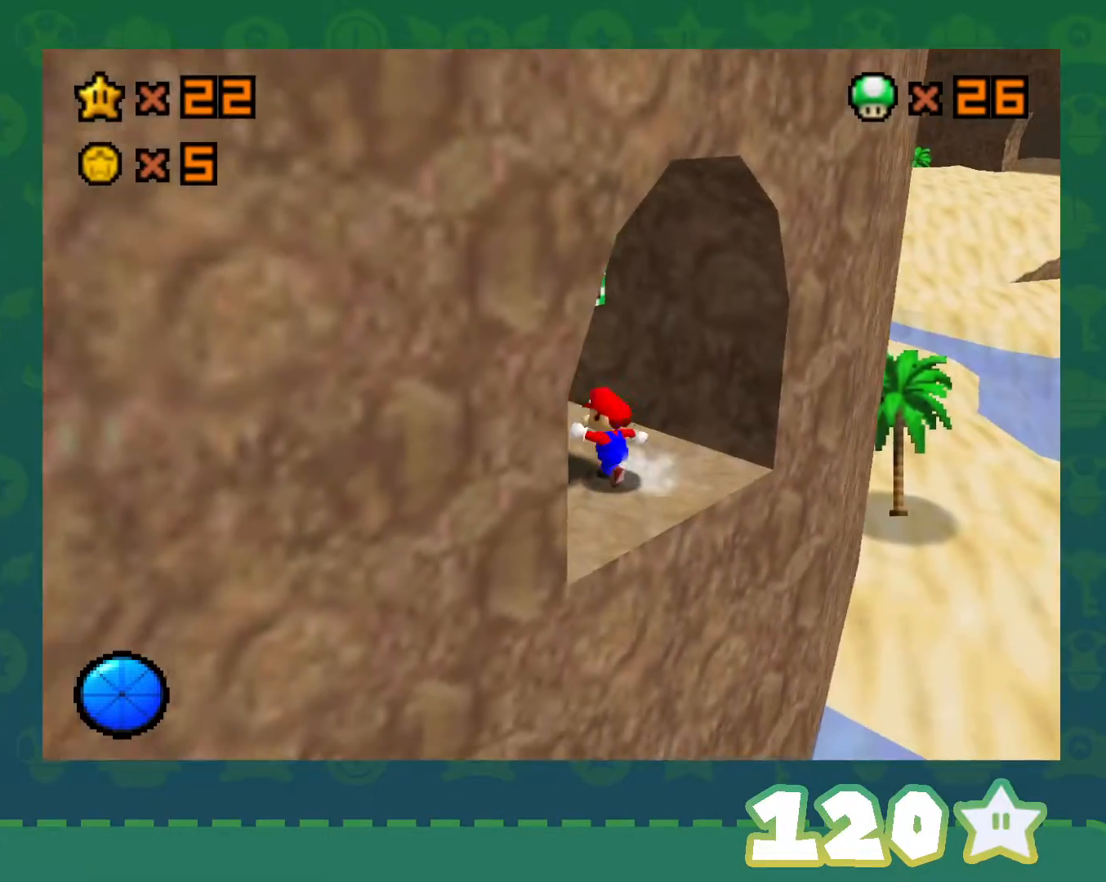
{"buttons": [], "left_stick": "down", "events": [[67, "A", "down"], [150, "Z", "down"], [150, "left_stick", "center"], [183, "A", "up"], [283, "C_LEFT", "down"], [300, "Z", "up"], [433, "C_LEFT", "up"], [433, "left_stick", "down"]]}
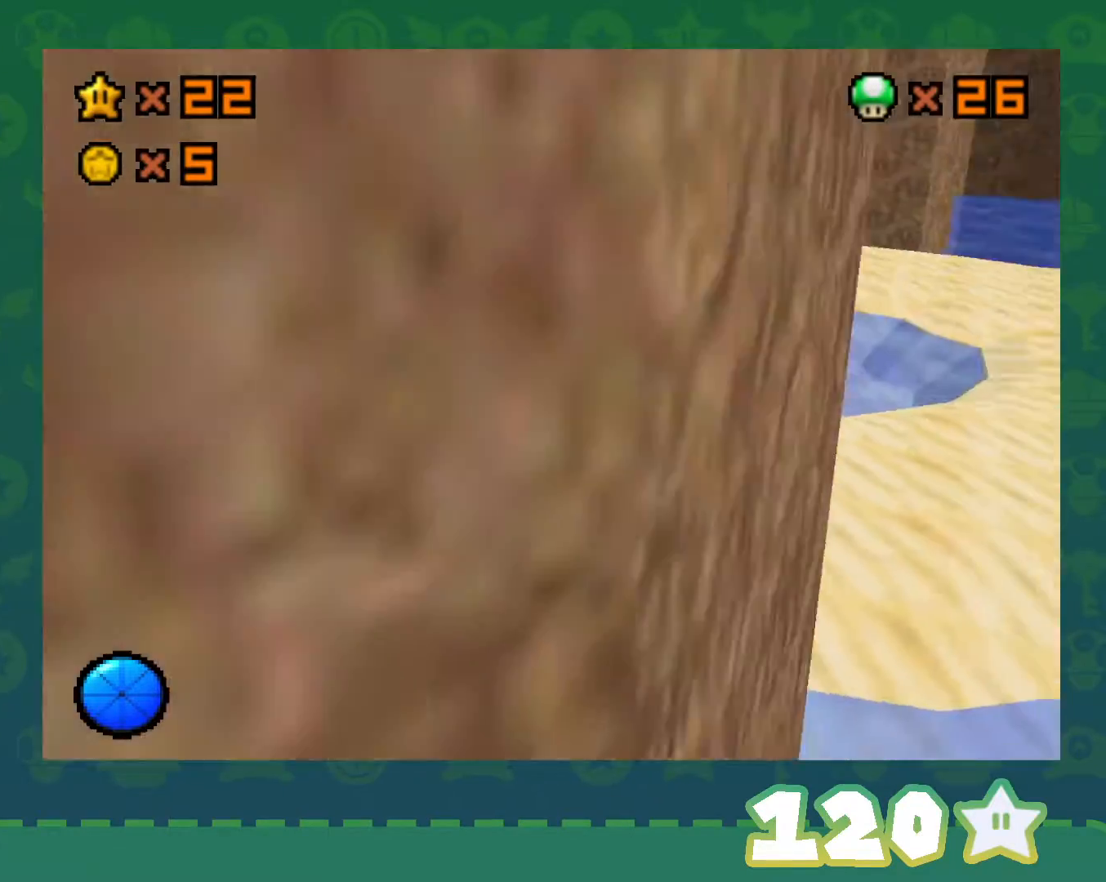
{"buttons": [], "left_stick": "down-right", "events": [[183, "C_LEFT", "down"], [283, "C_LEFT", "up"], [400, "left_stick", "down-right"]]}
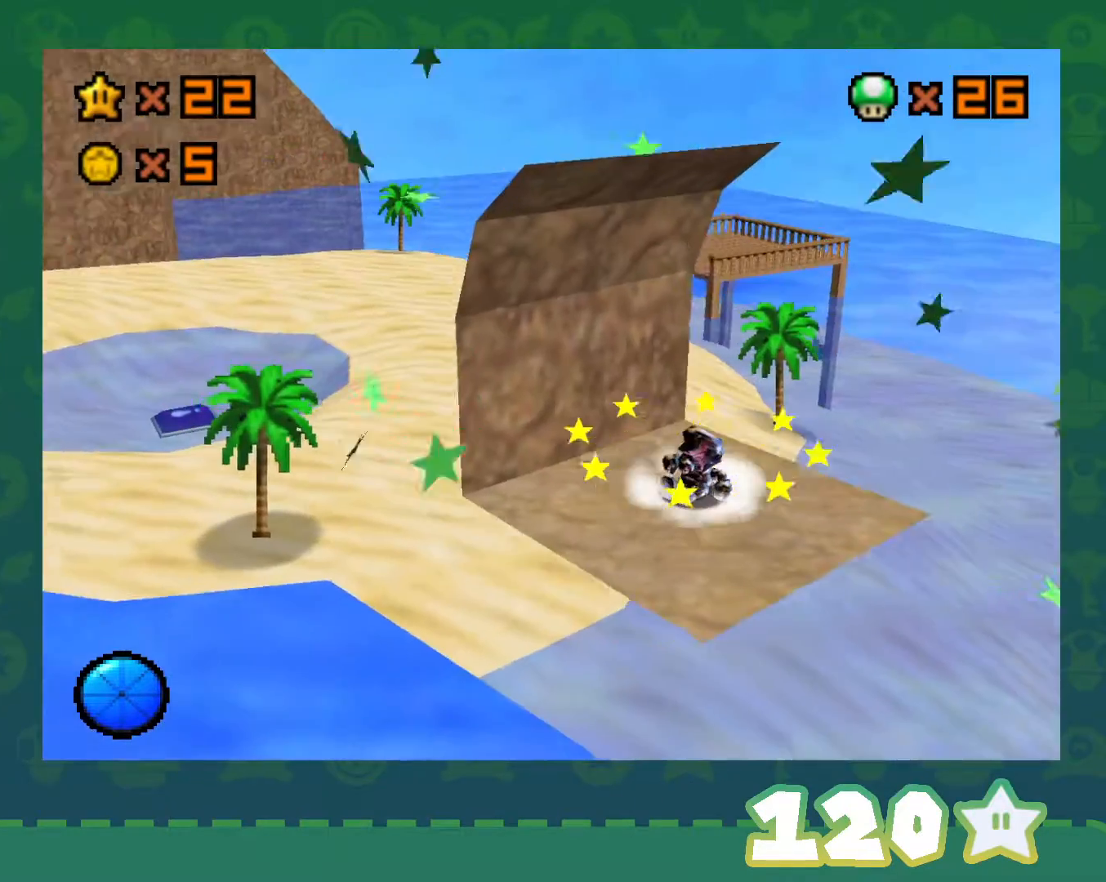
{"buttons": [], "left_stick": "up", "events": [[150, "left_stick", "right"], [250, "left_stick", "up-right"], [433, "left_stick", "up"]]}
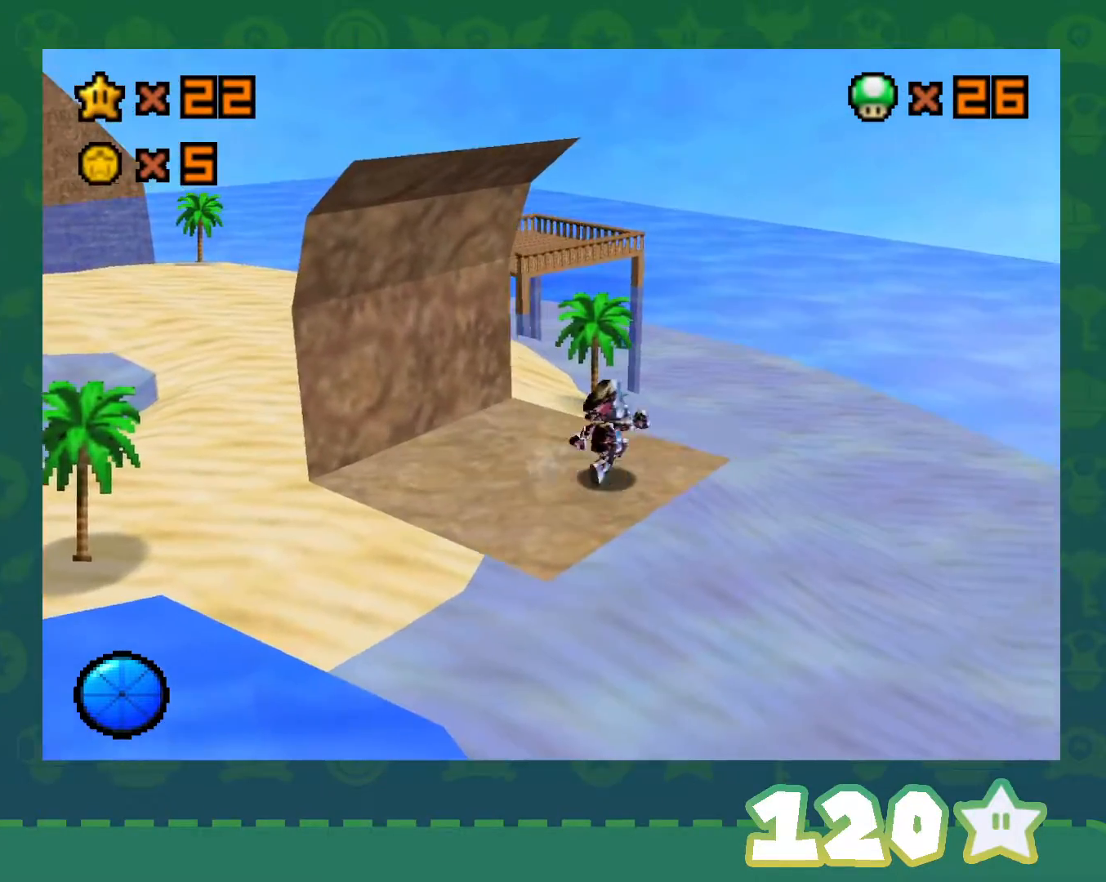
{"buttons": [], "left_stick": "up-left", "events": [[433, "left_stick", "up-left"]]}
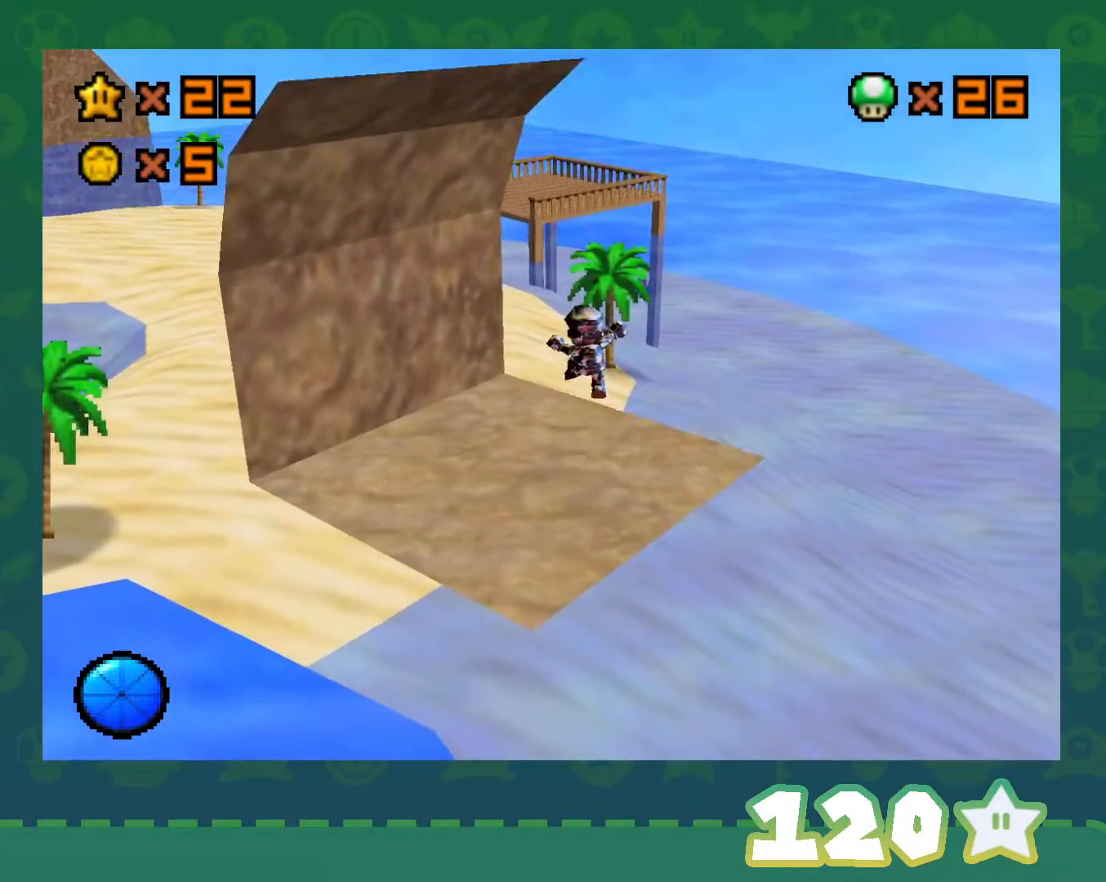
{"buttons": ["B"], "left_stick": "up-left", "events": [[150, "C_RIGHT", "down"], [317, "C_RIGHT", "up"], [367, "B", "down"]]}
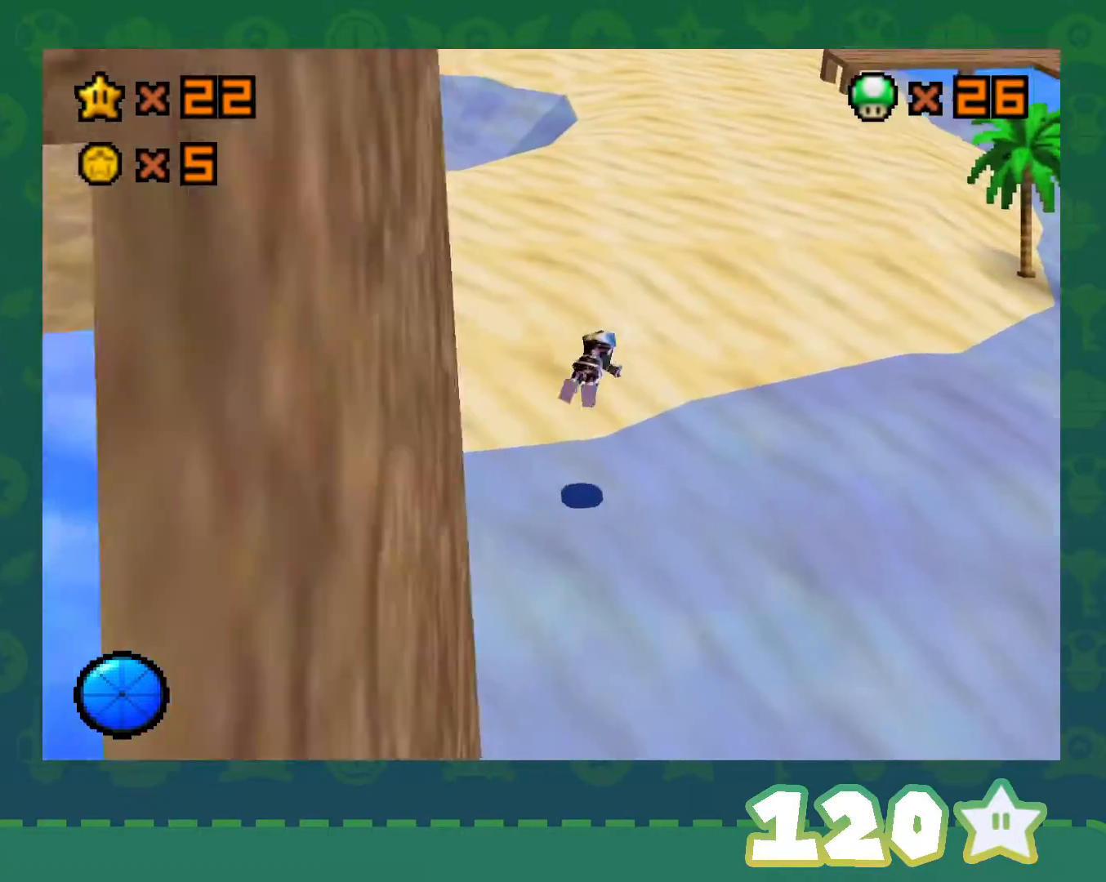
{"buttons": ["START"], "left_stick": "up-left", "events": [[33, "B", "up"], [150, "B", "down"], [183, "A", "down"], [183, "B", "up"], [217, "left_stick", "up"], [283, "A", "up"], [433, "left_stick", "up-left"], [483, "START", "down"]]}
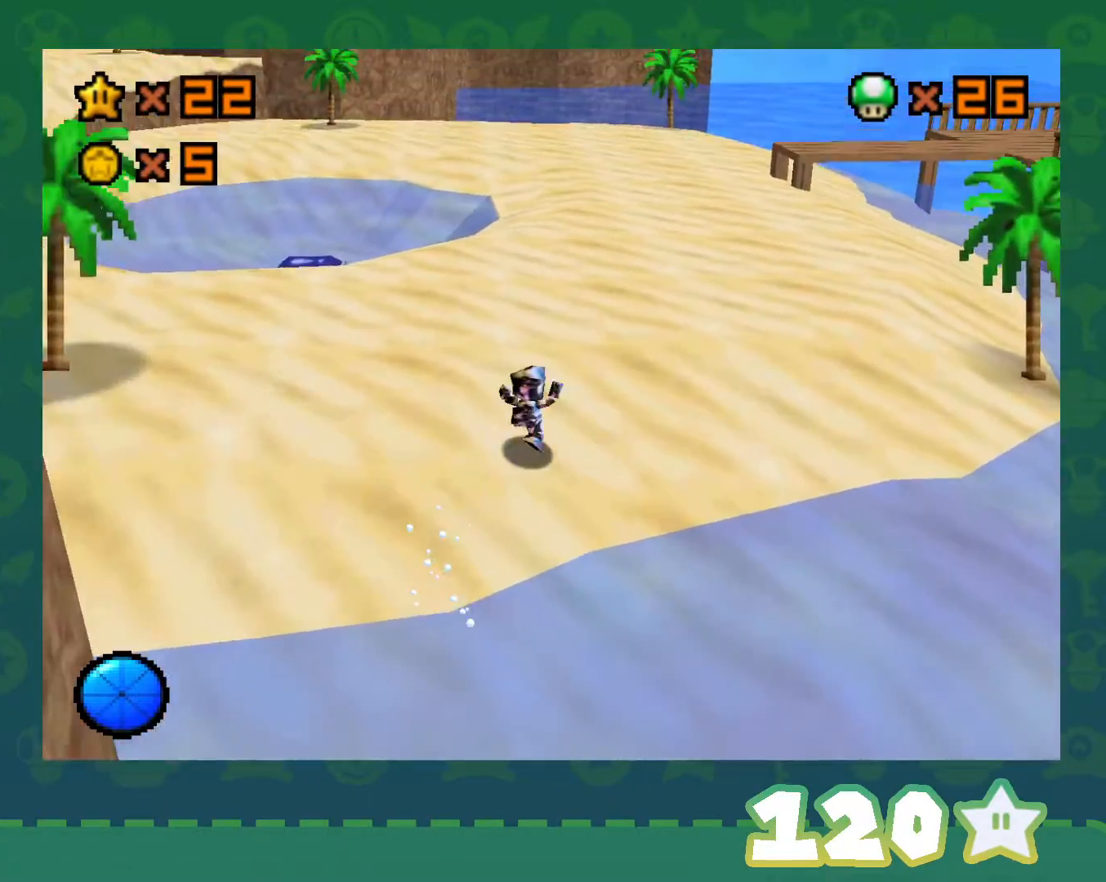
{"buttons": [], "left_stick": "up-left", "events": [[83, "left_stick", "up"], [150, "START", "up"], [367, "left_stick", "up-left"]]}
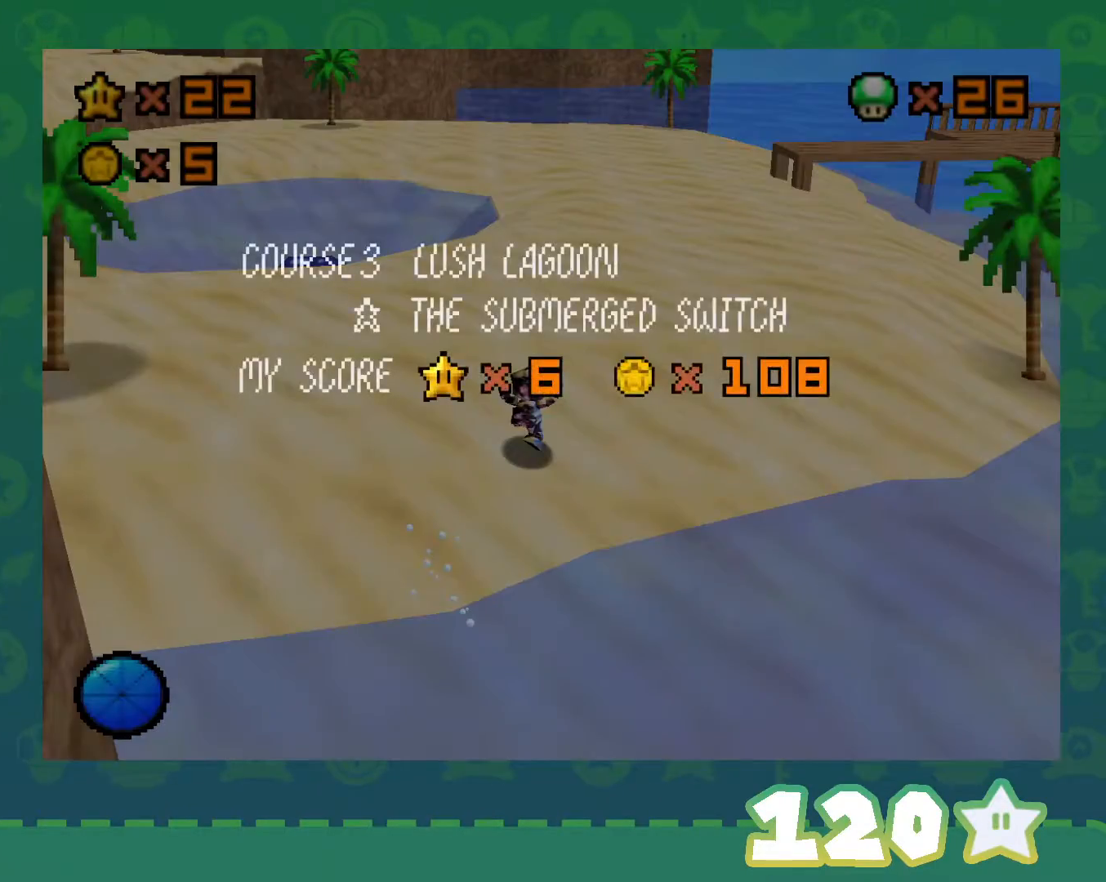
{"buttons": [], "left_stick": "up-left", "events": [[33, "START", "down"], [183, "START", "up"]]}
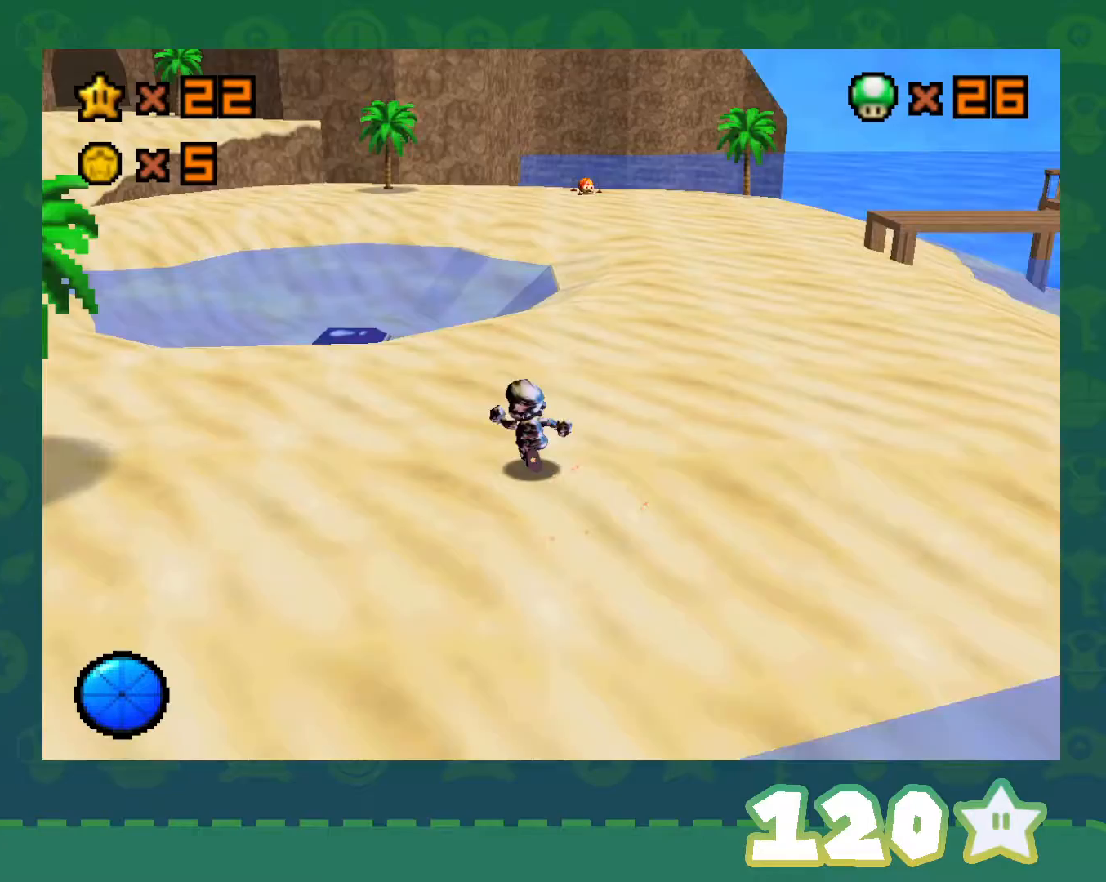
{"buttons": [], "left_stick": "up", "events": [[233, "A", "down"], [400, "left_stick", "up"], [467, "A", "up"]]}
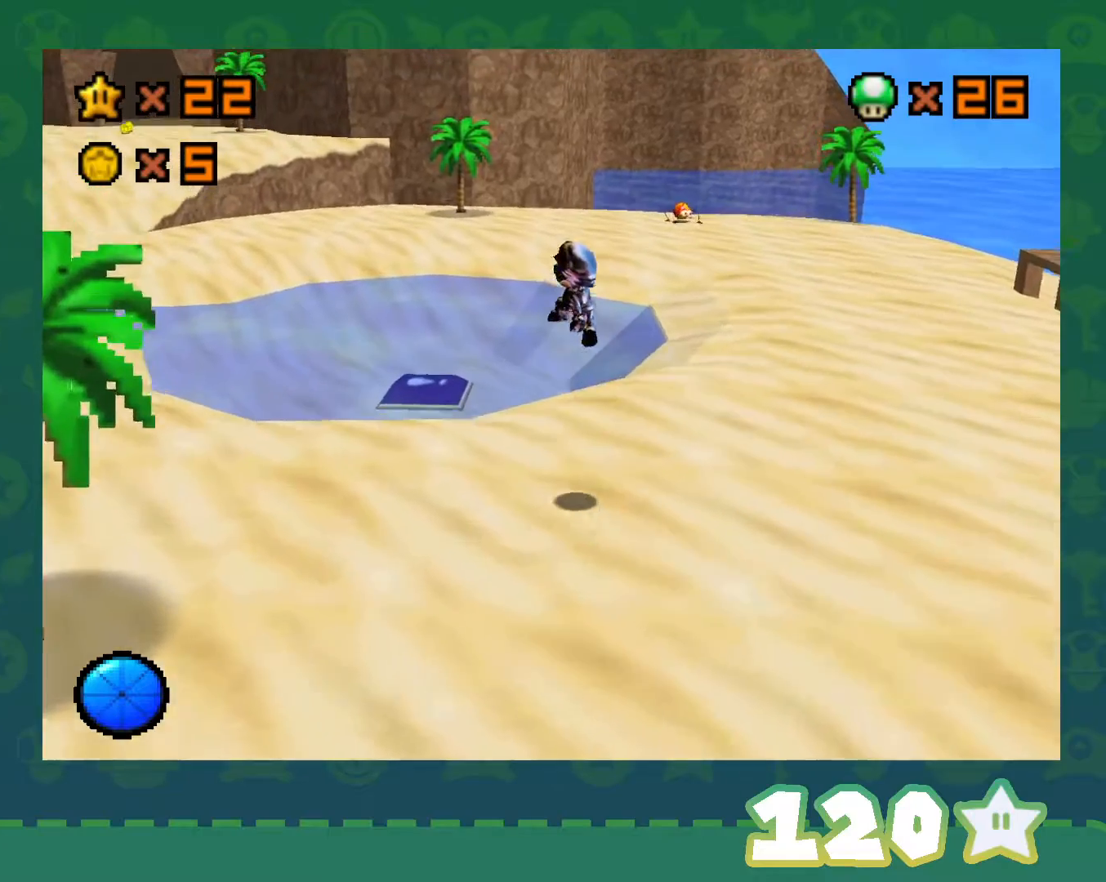
{"buttons": [], "left_stick": "up", "events": [[150, "B", "down"], [333, "B", "up"]]}
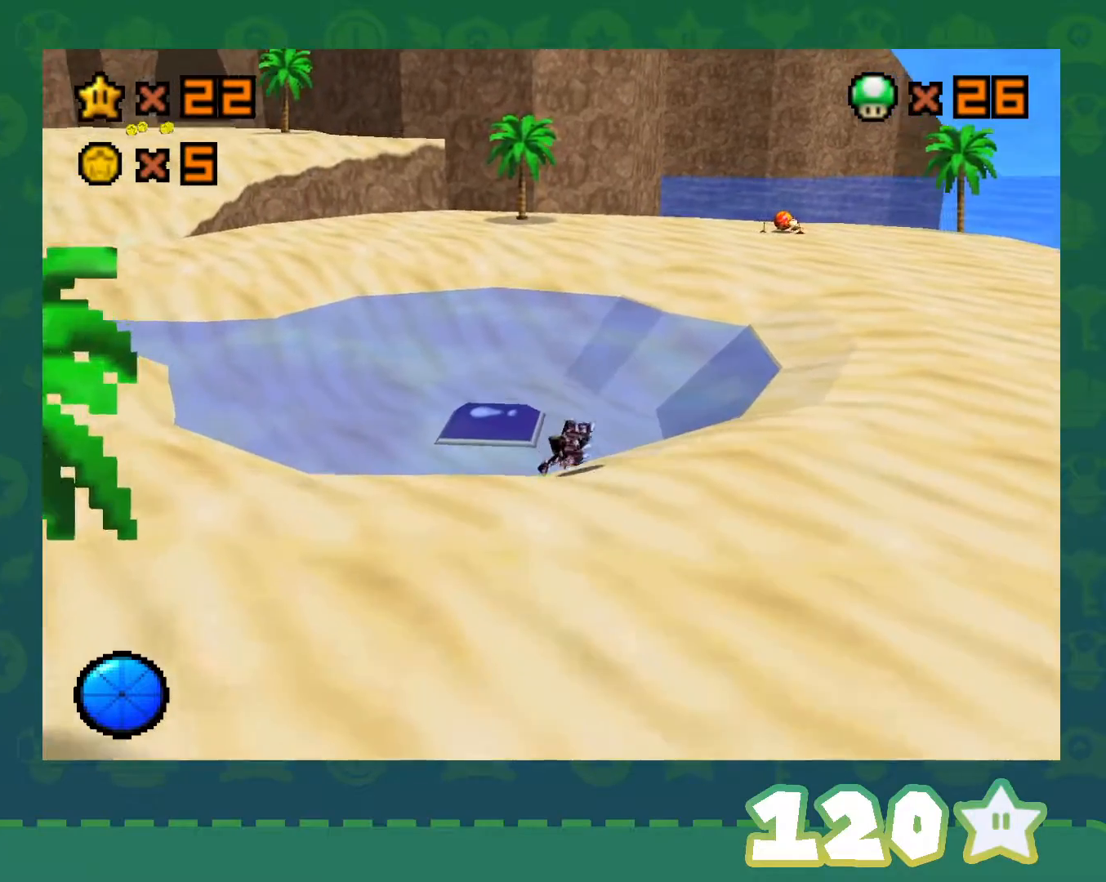
{"buttons": [], "left_stick": "up-right", "events": [[183, "B", "down"], [217, "A", "down"], [250, "B", "up"], [283, "A", "up"], [467, "left_stick", "up-right"]]}
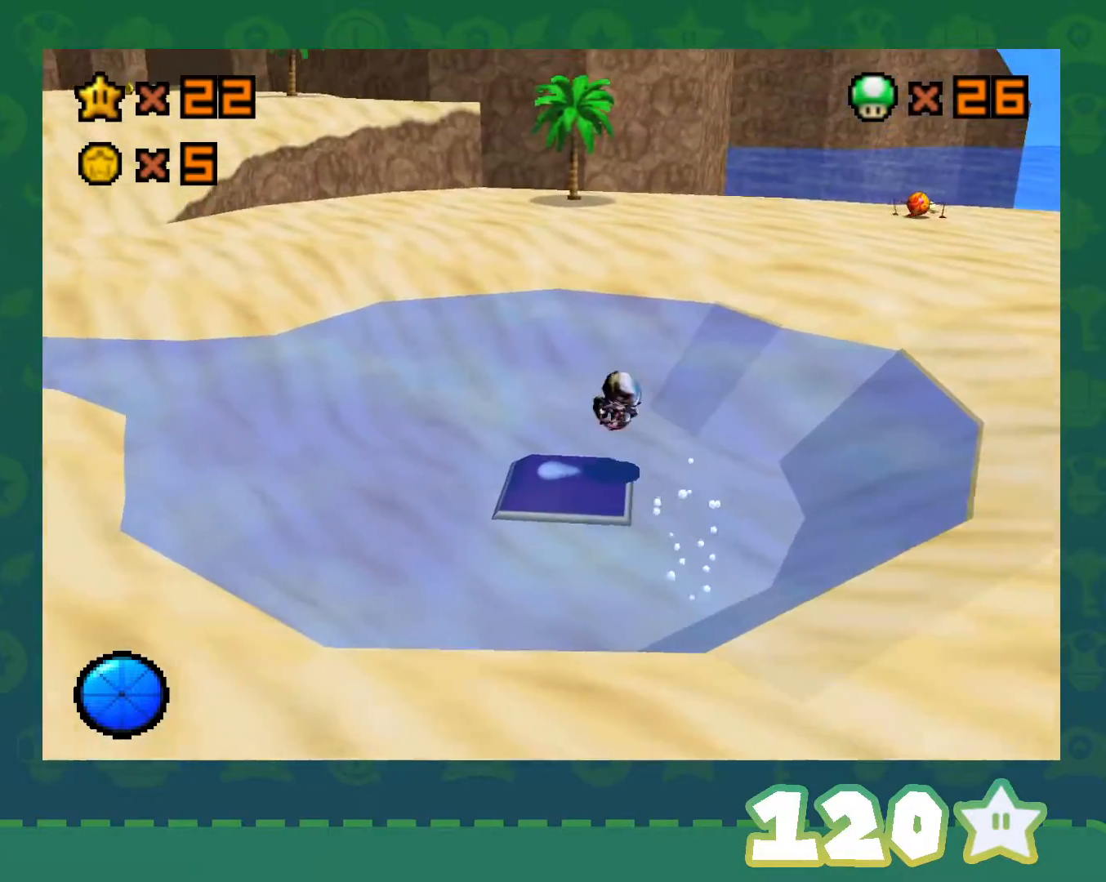
{"buttons": [], "left_stick": "up", "events": [[217, "left_stick", "center"], [467, "left_stick", "up"]]}
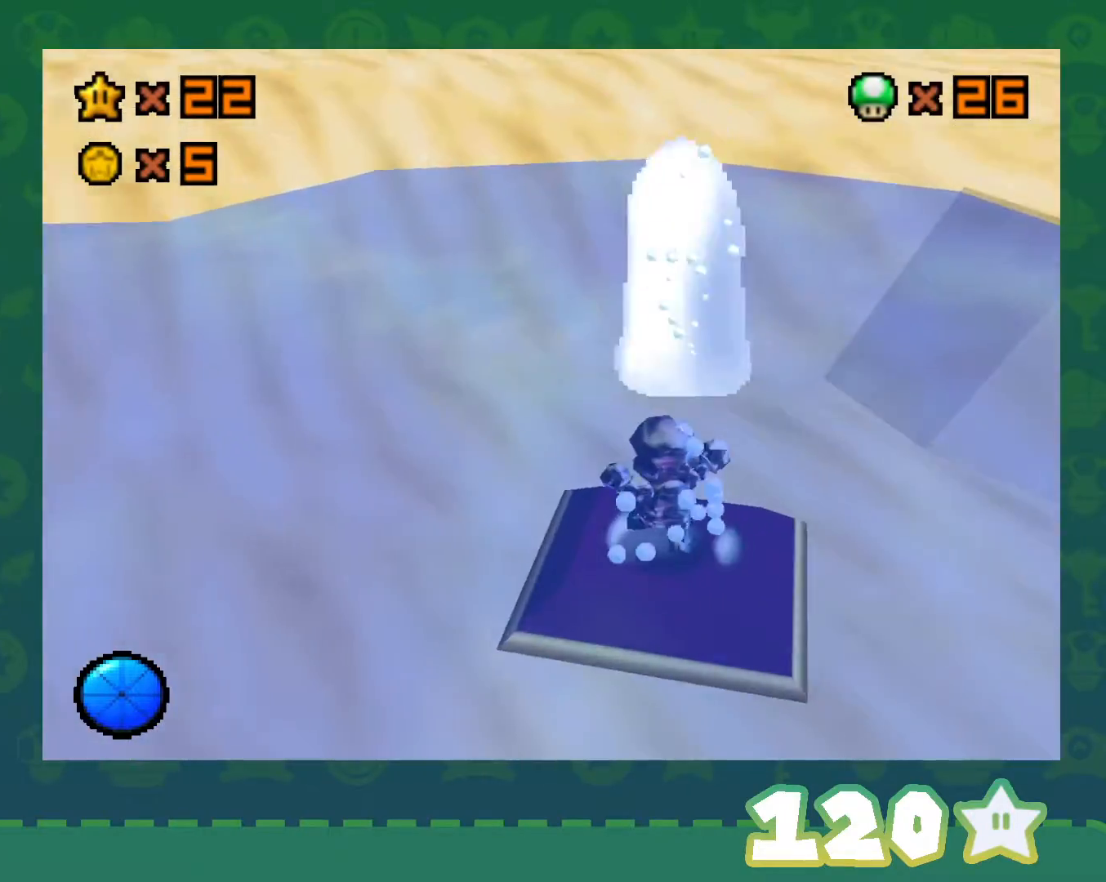
{"buttons": [], "left_stick": "up", "events": [[83, "left_stick", "up-right"], [117, "C_LEFT", "down"], [233, "C_LEFT", "up"], [433, "left_stick", "up"]]}
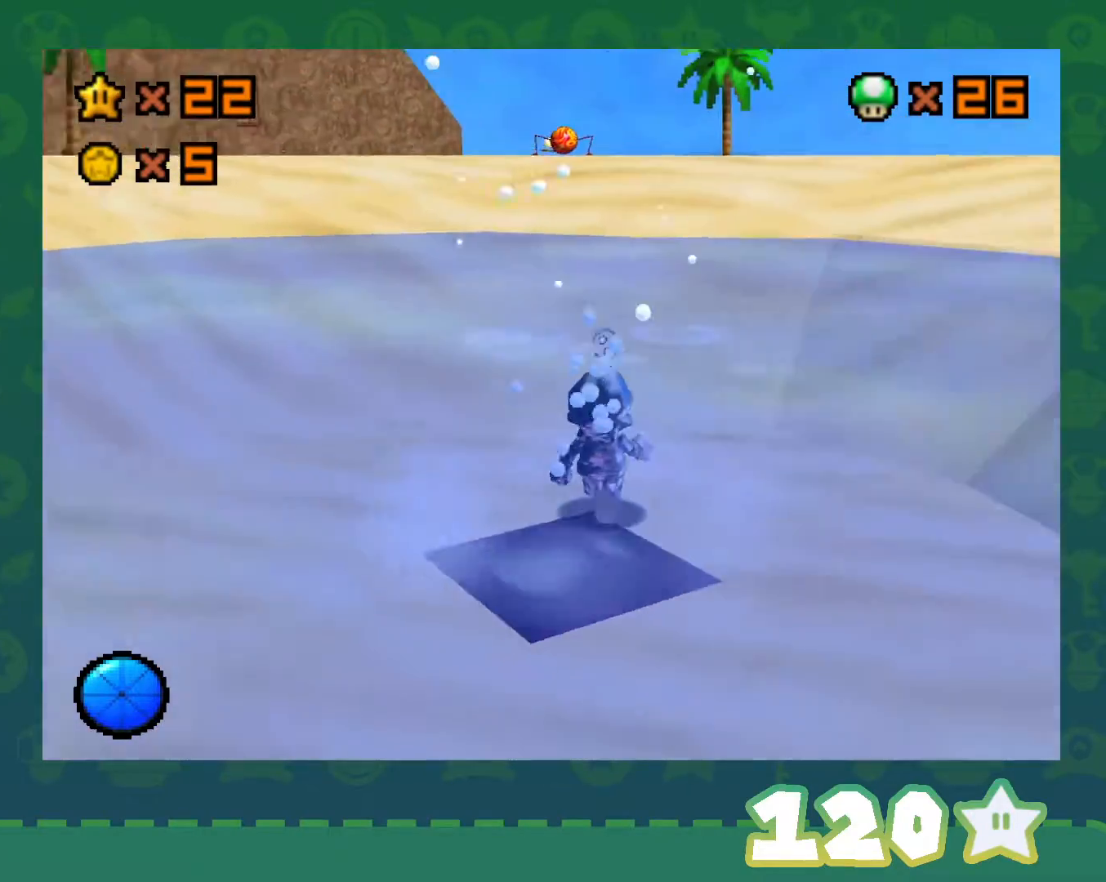
{"buttons": [], "left_stick": "up", "events": []}
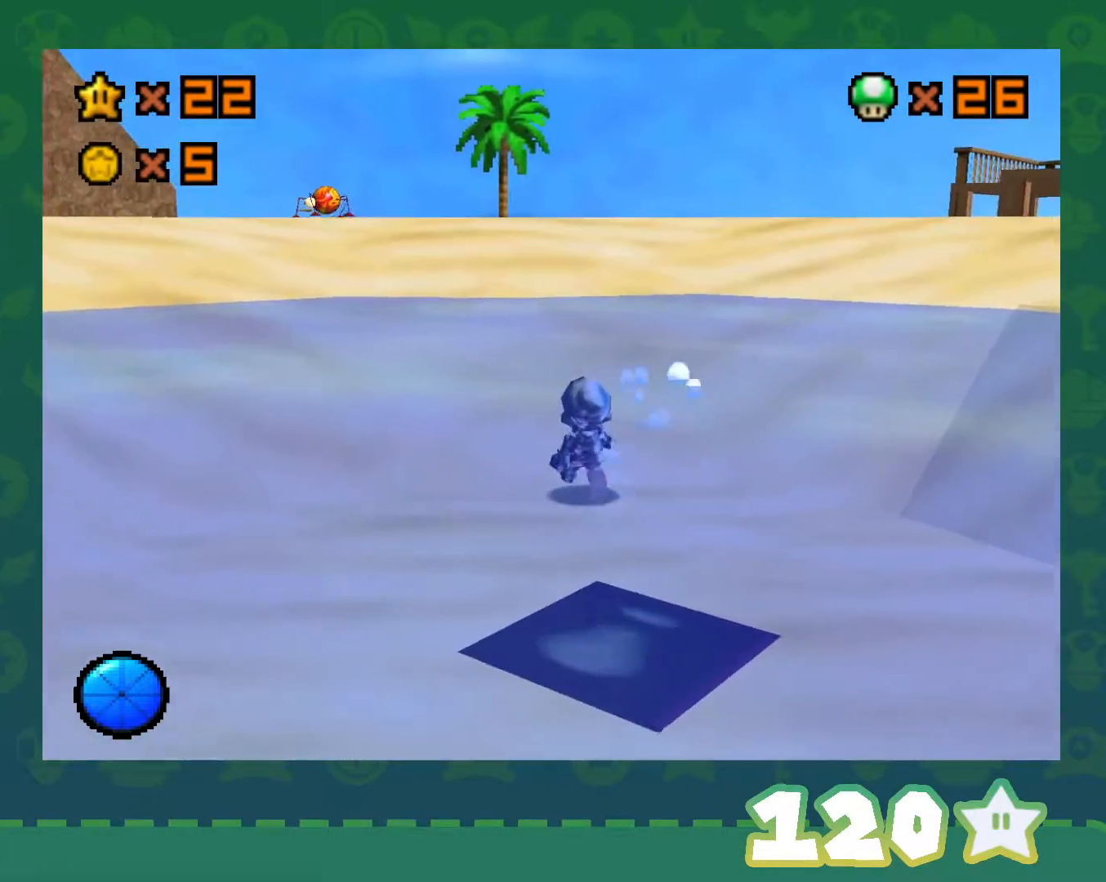
{"buttons": [], "left_stick": "up", "events": [[83, "C_LEFT", "down"], [233, "C_LEFT", "up"]]}
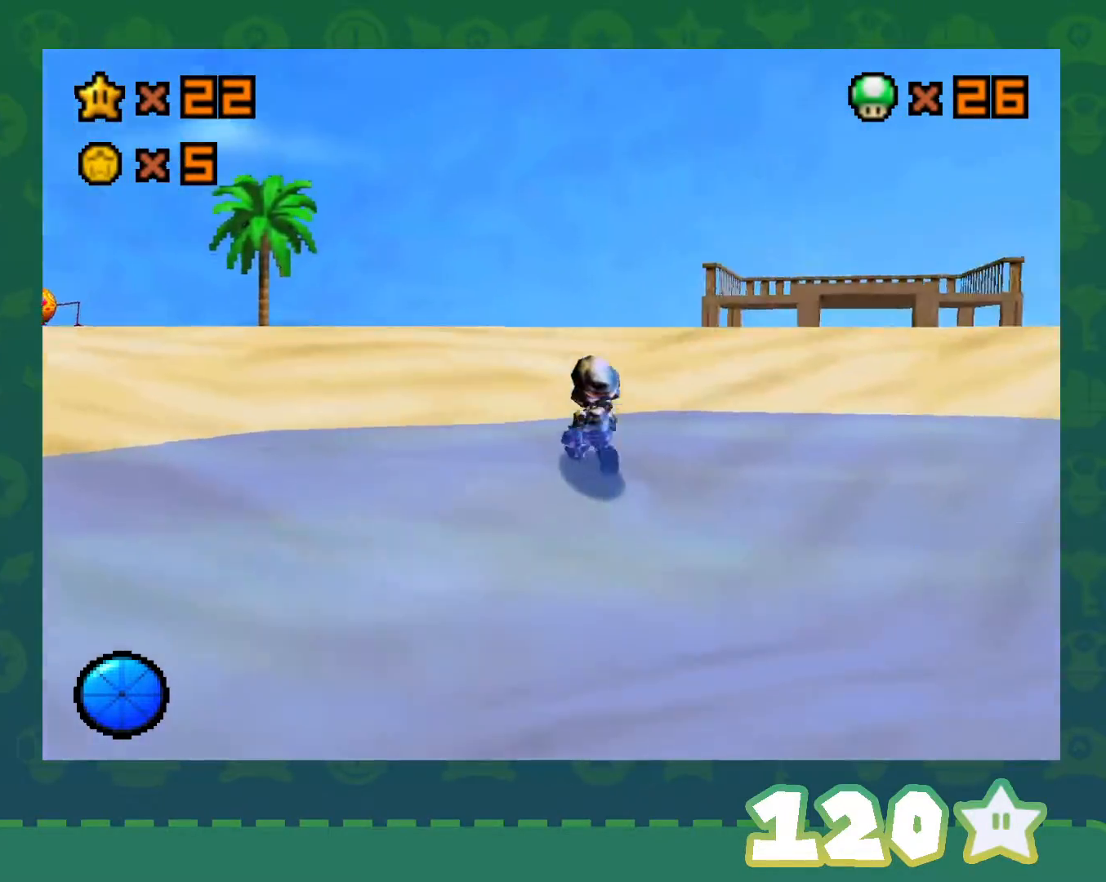
{"buttons": ["C_LEFT"], "left_stick": "up-right", "events": [[367, "left_stick", "up-right"], [400, "C_LEFT", "down"]]}
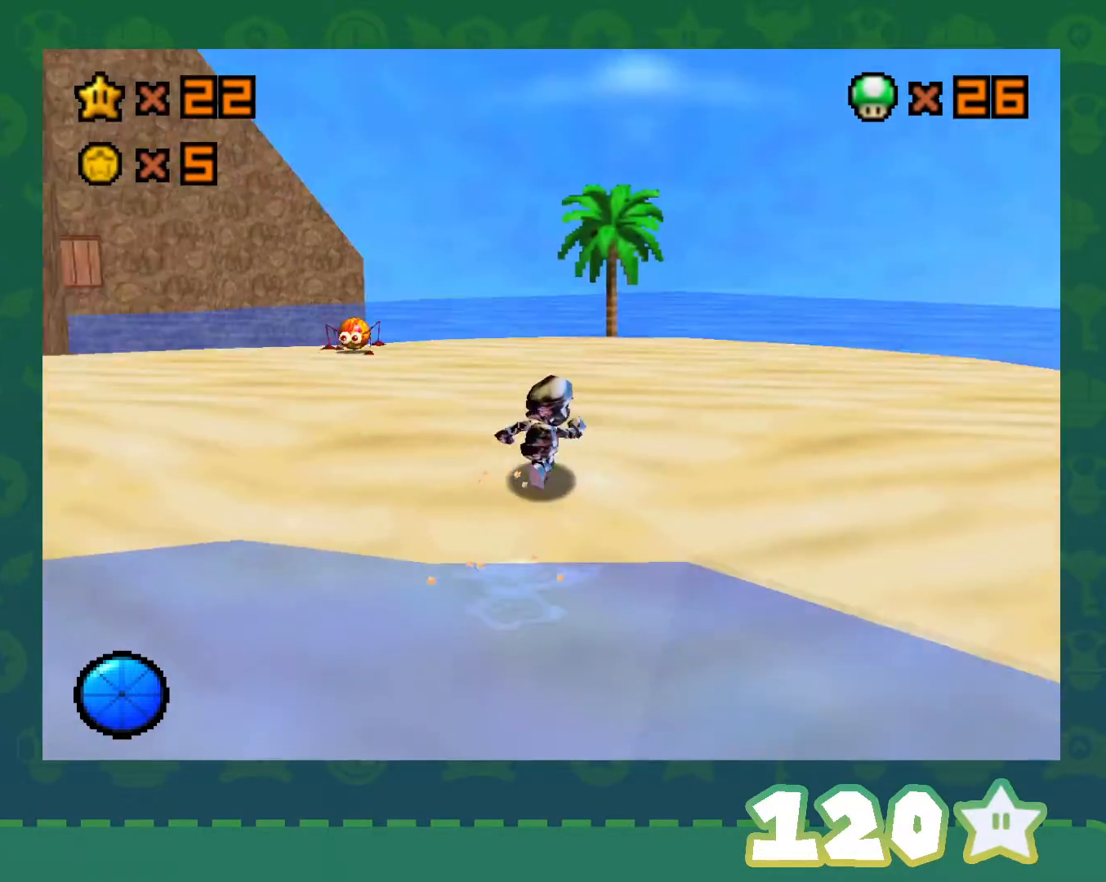
{"buttons": [], "left_stick": "up", "events": [[50, "C_LEFT", "up"], [250, "left_stick", "up"], [267, "C_RIGHT", "down"], [400, "C_RIGHT", "up"]]}
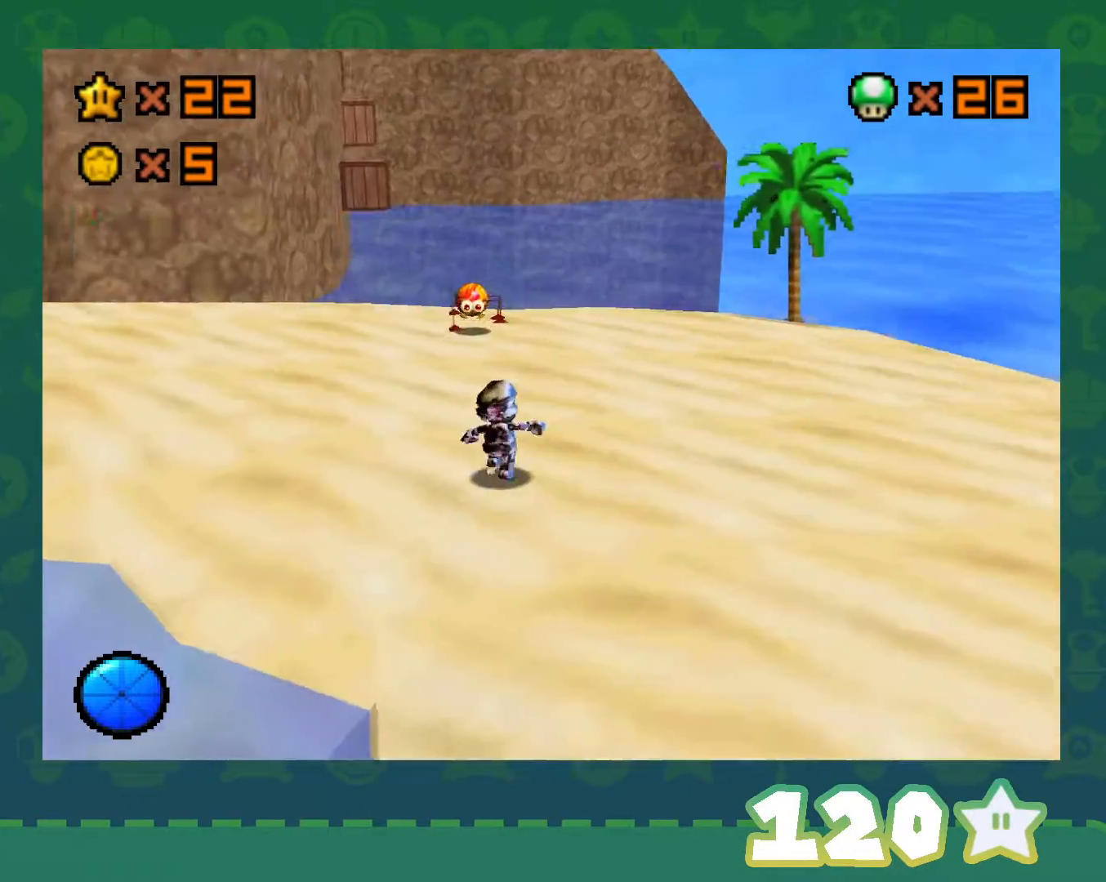
{"buttons": [], "left_stick": "up-left", "events": [[367, "left_stick", "up-left"]]}
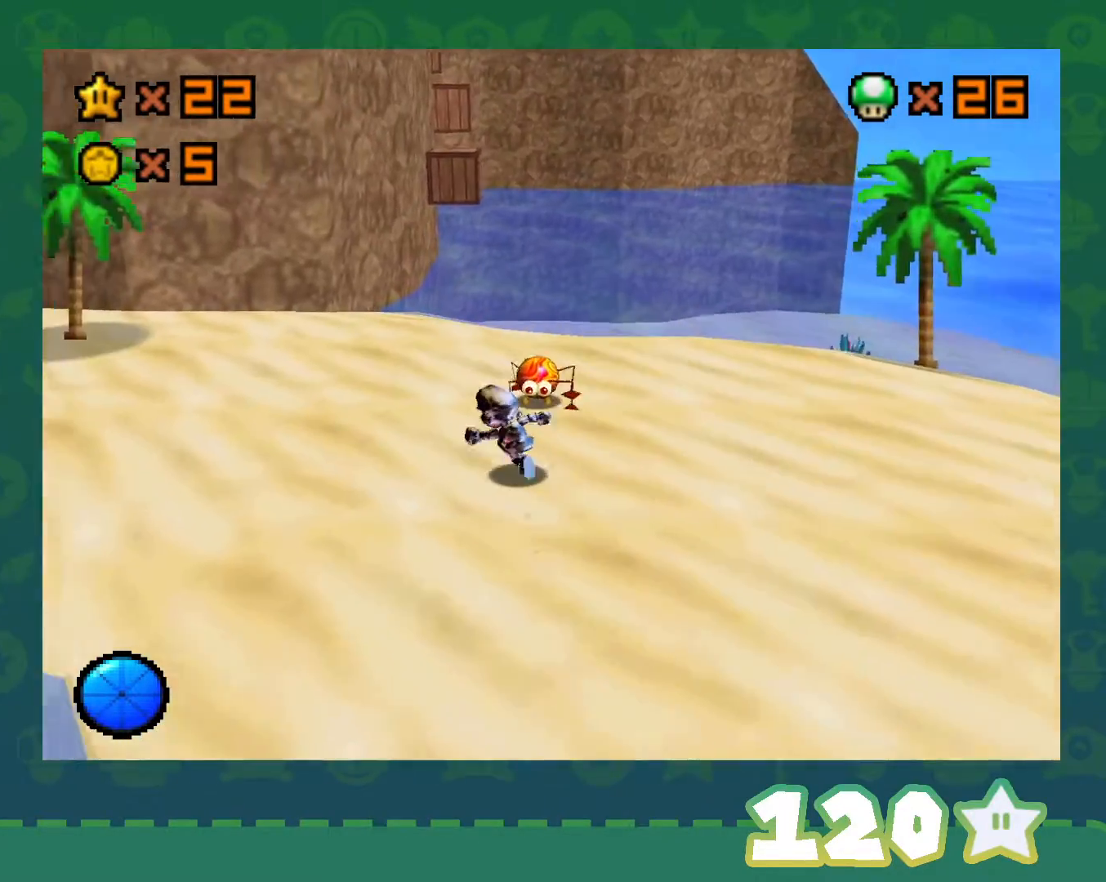
{"buttons": [], "left_stick": "up", "events": [[83, "left_stick", "left"], [300, "left_stick", "up-left"], [433, "left_stick", "up"]]}
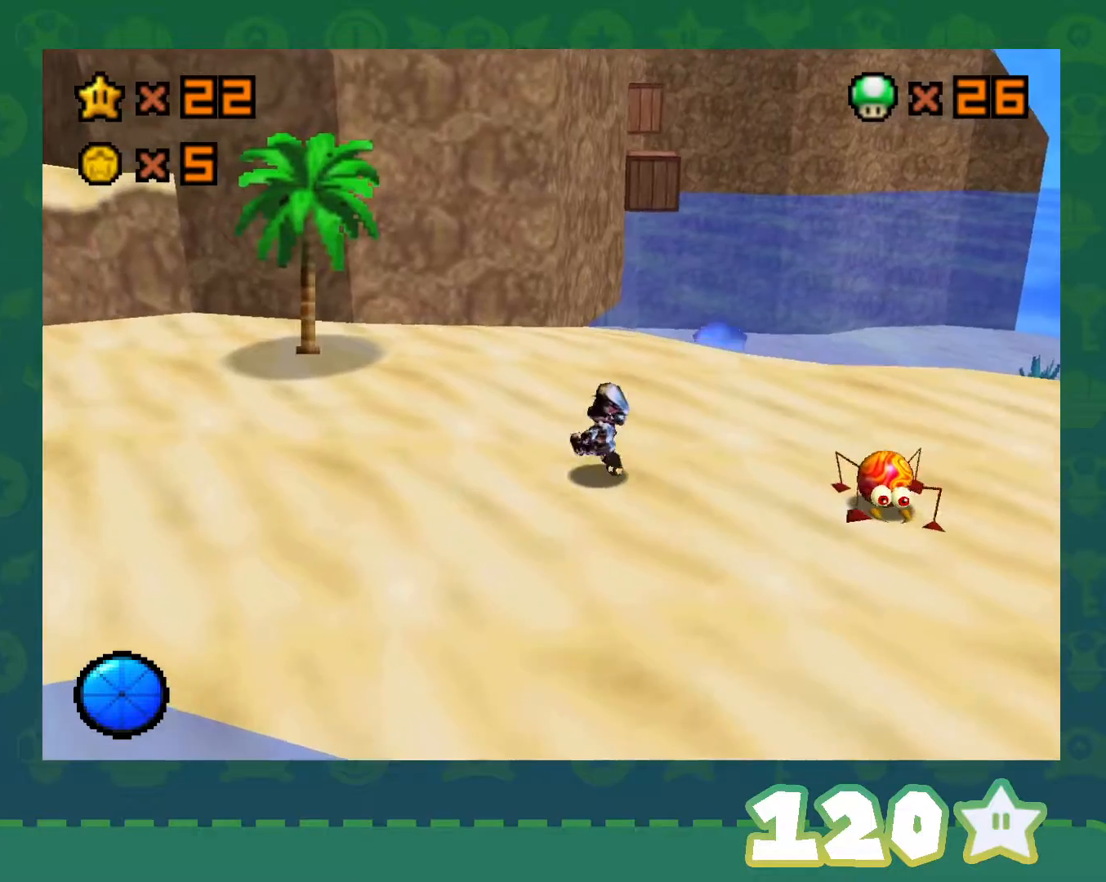
{"buttons": ["A"], "left_stick": "up", "events": [[400, "A", "down"]]}
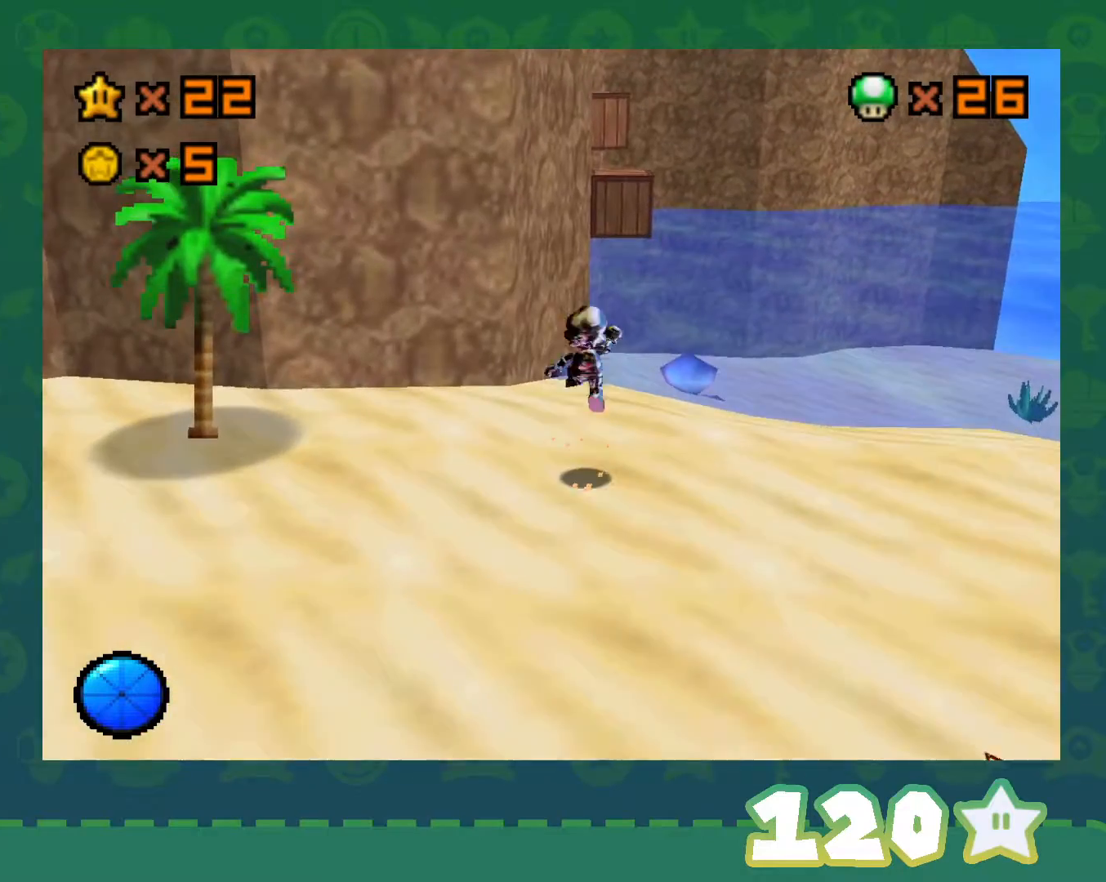
{"buttons": [], "left_stick": "up", "events": [[150, "A", "up"]]}
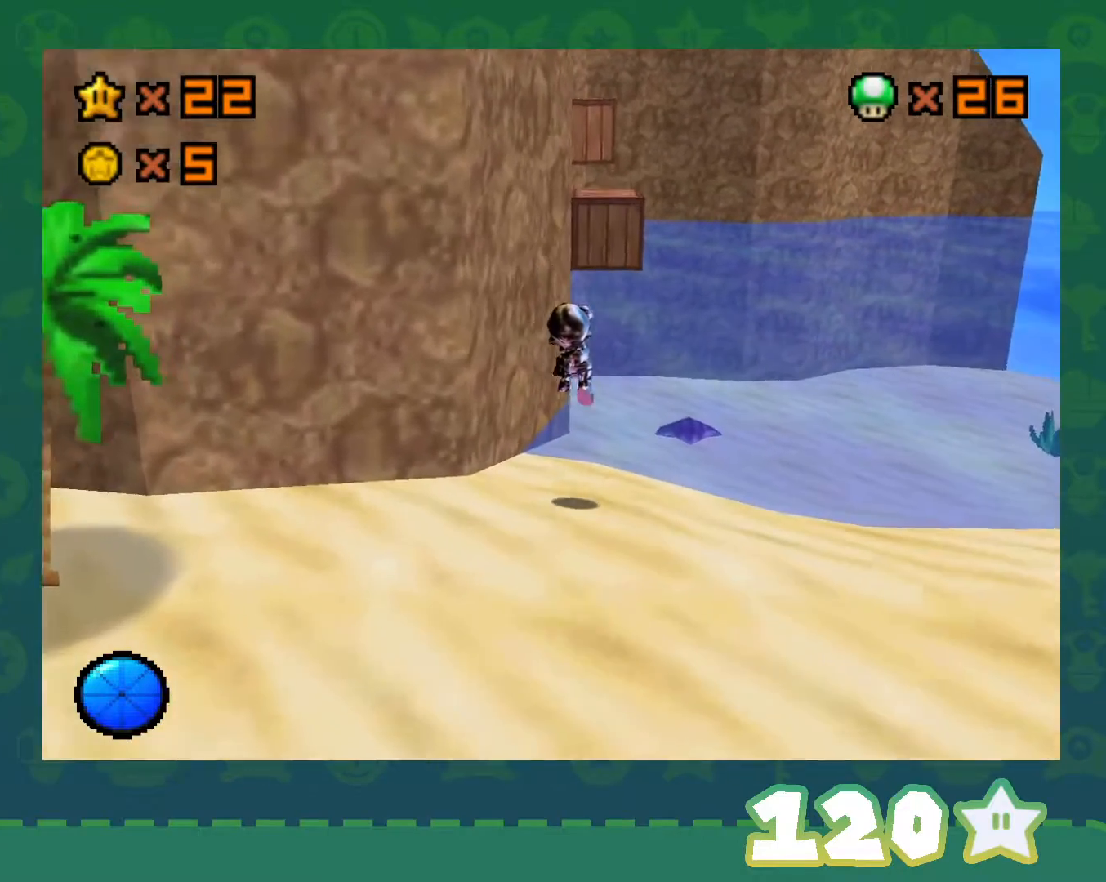
{"buttons": ["A"], "left_stick": "up-right", "events": [[267, "A", "down"], [367, "left_stick", "up-right"]]}
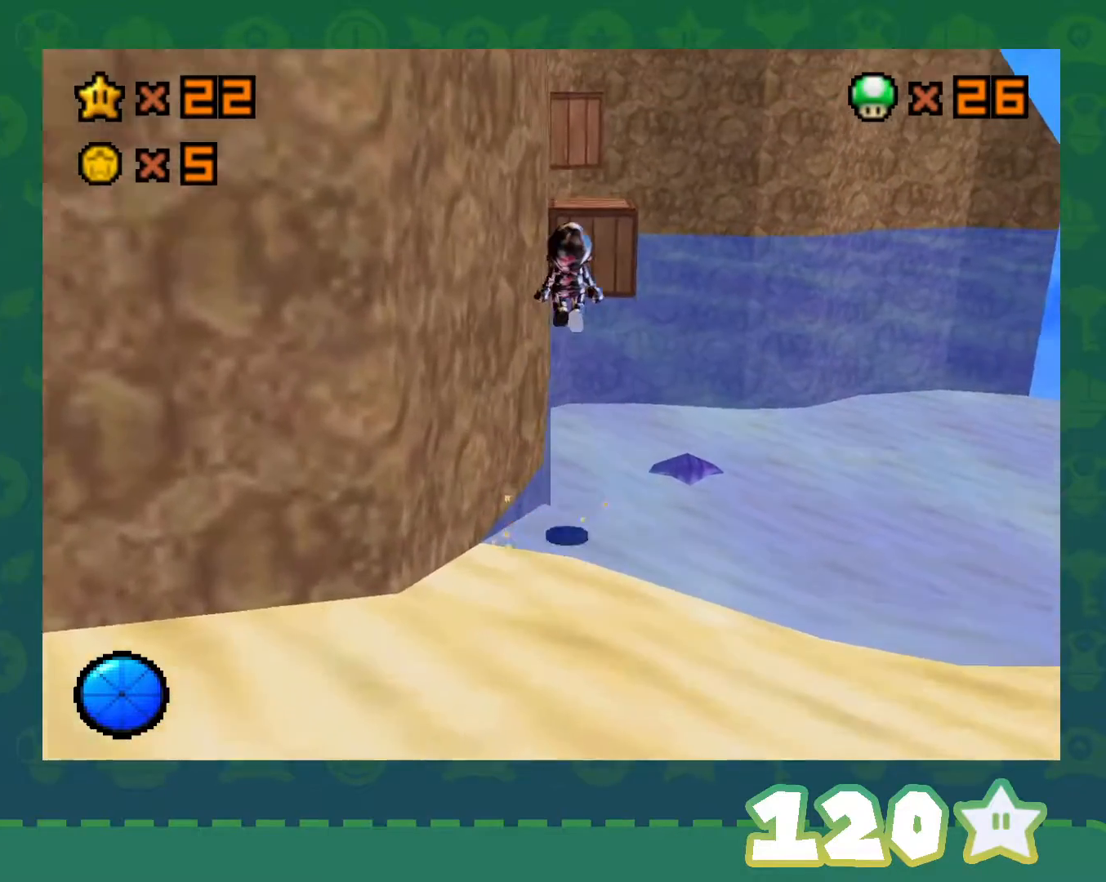
{"buttons": ["A", "B"], "left_stick": "up", "events": [[233, "left_stick", "center"], [283, "left_stick", "down"], [433, "left_stick", "up"], [467, "B", "down"]]}
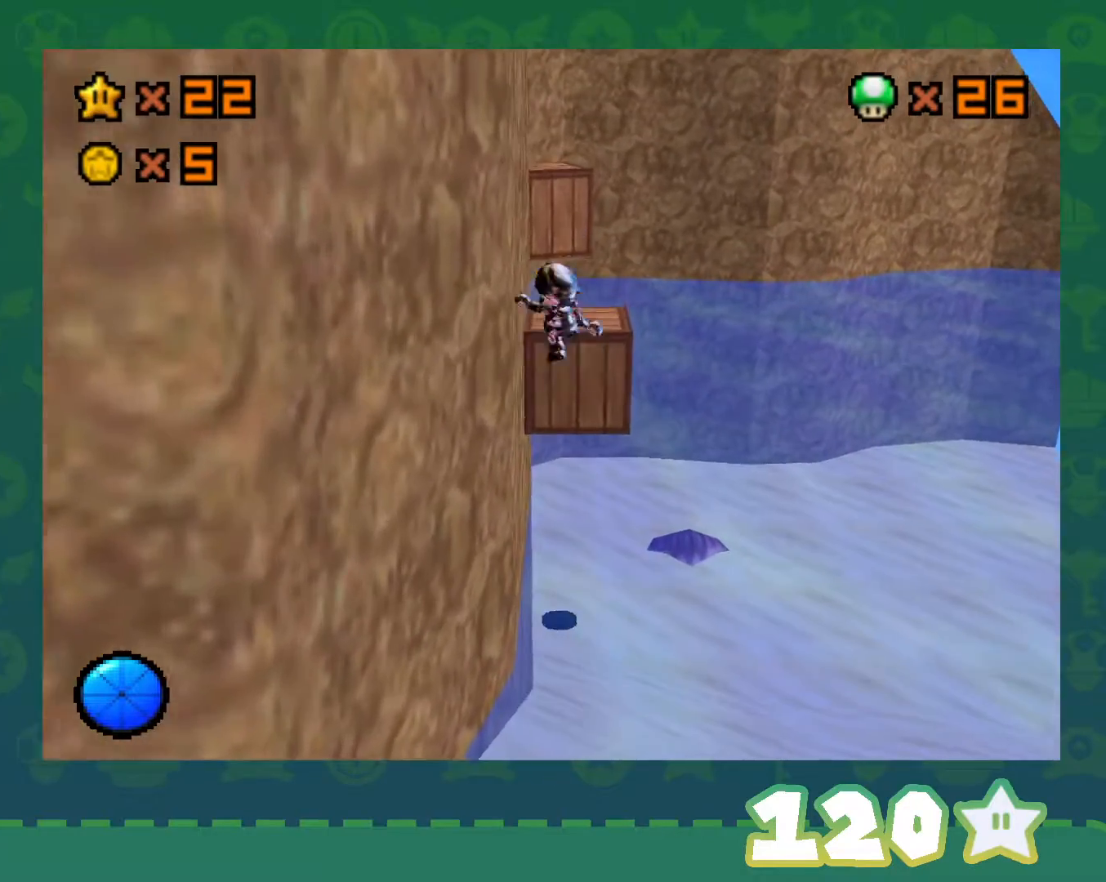
{"buttons": [], "left_stick": "center", "events": [[183, "B", "up"], [217, "A", "up"], [250, "left_stick", "center"], [367, "C_RIGHT", "down"], [500, "C_RIGHT", "up"]]}